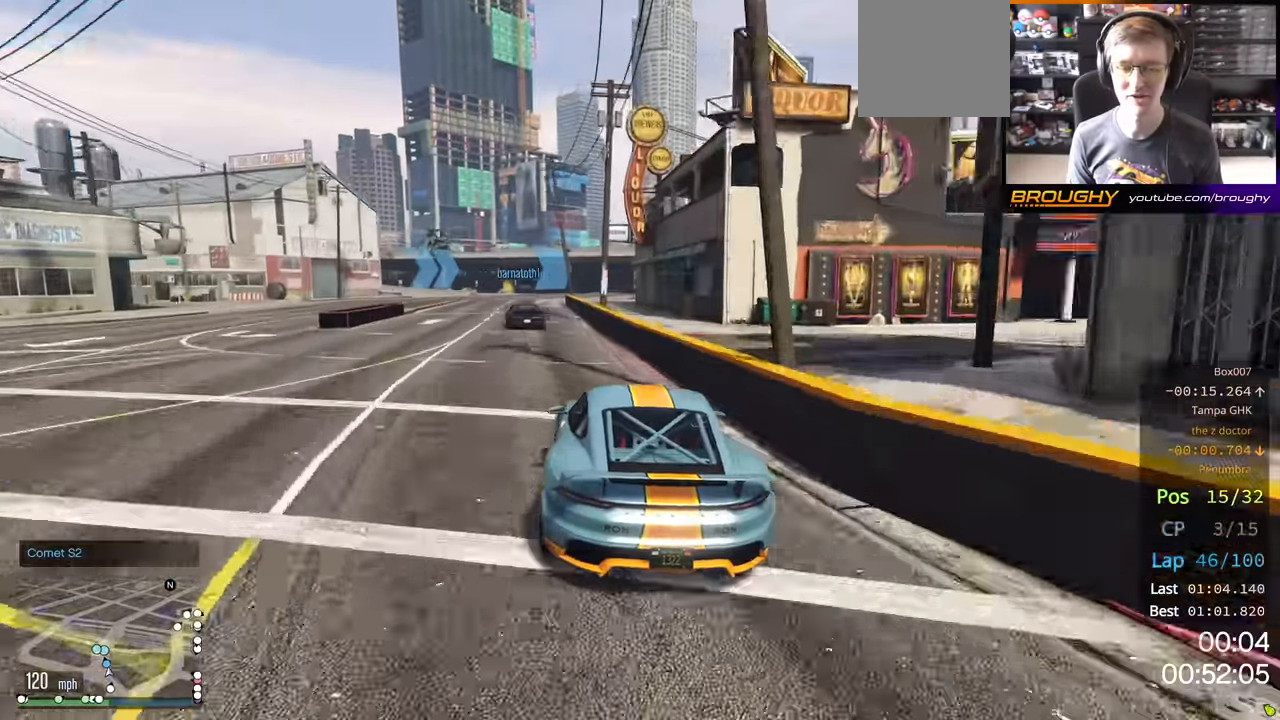
Gameplay with a controller (Xbox layout); each line is a JSON object with the inputs held at the frame after it. "events" lists button and stick changes between this image and that frame as [ms after this image, input, new state], when the widget could be followed in between.
{"buttons": ["R2"], "left_stick": "center", "right_stick": "center", "events": [[100, "left_stick", "up-left"], [250, "left_stick", "center"]]}
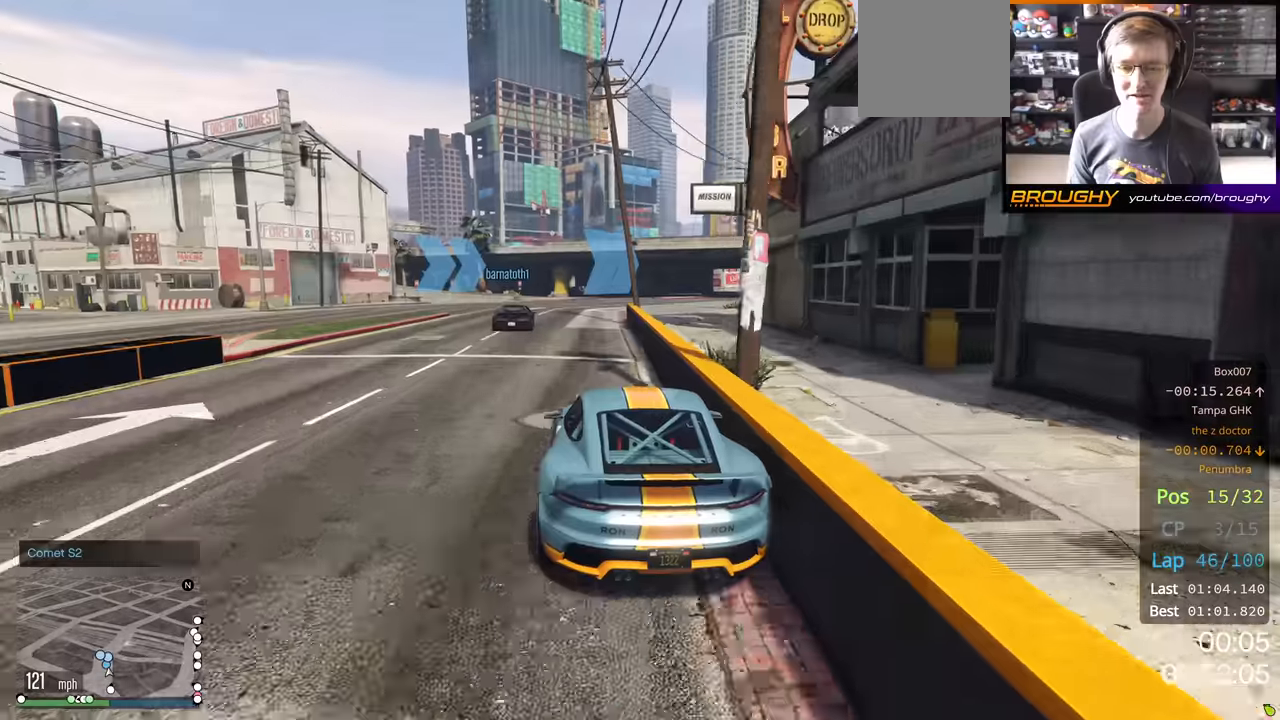
{"buttons": ["R2"], "left_stick": "center", "right_stick": "center", "events": []}
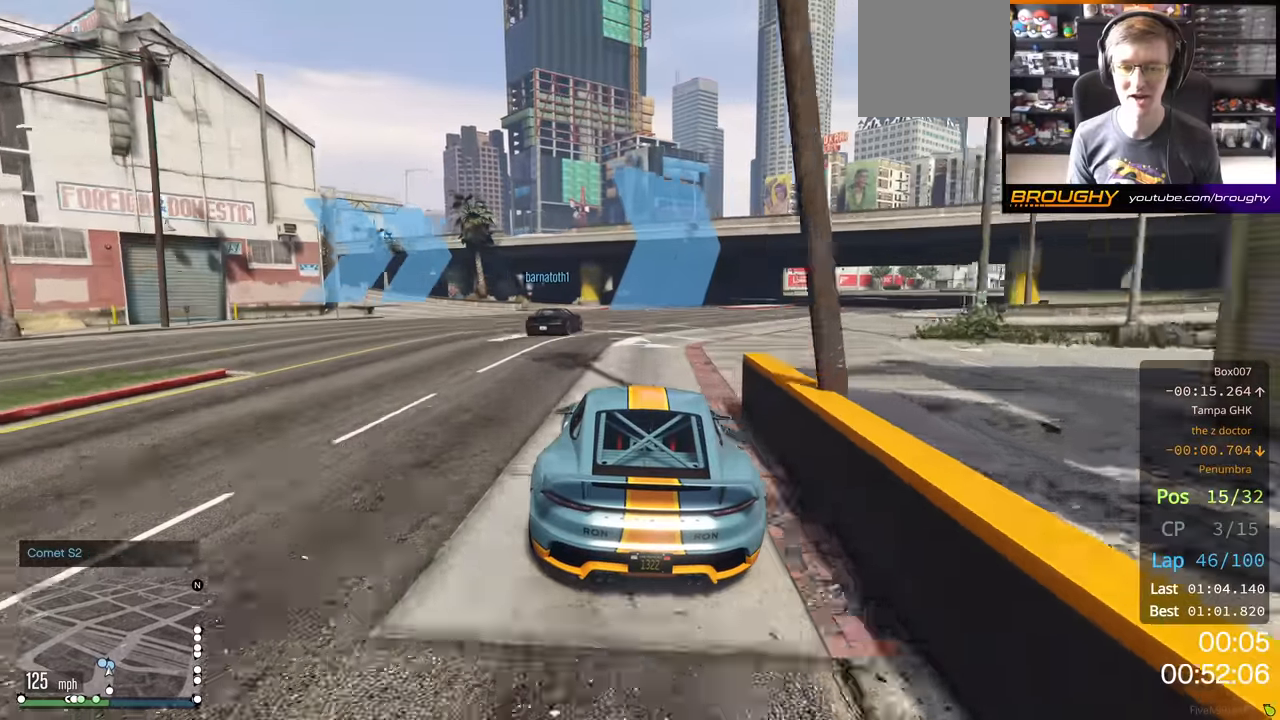
{"buttons": ["R2"], "left_stick": "right", "right_stick": "center", "events": [[167, "left_stick", "right"], [350, "left_stick", "center"], [484, "left_stick", "right"]]}
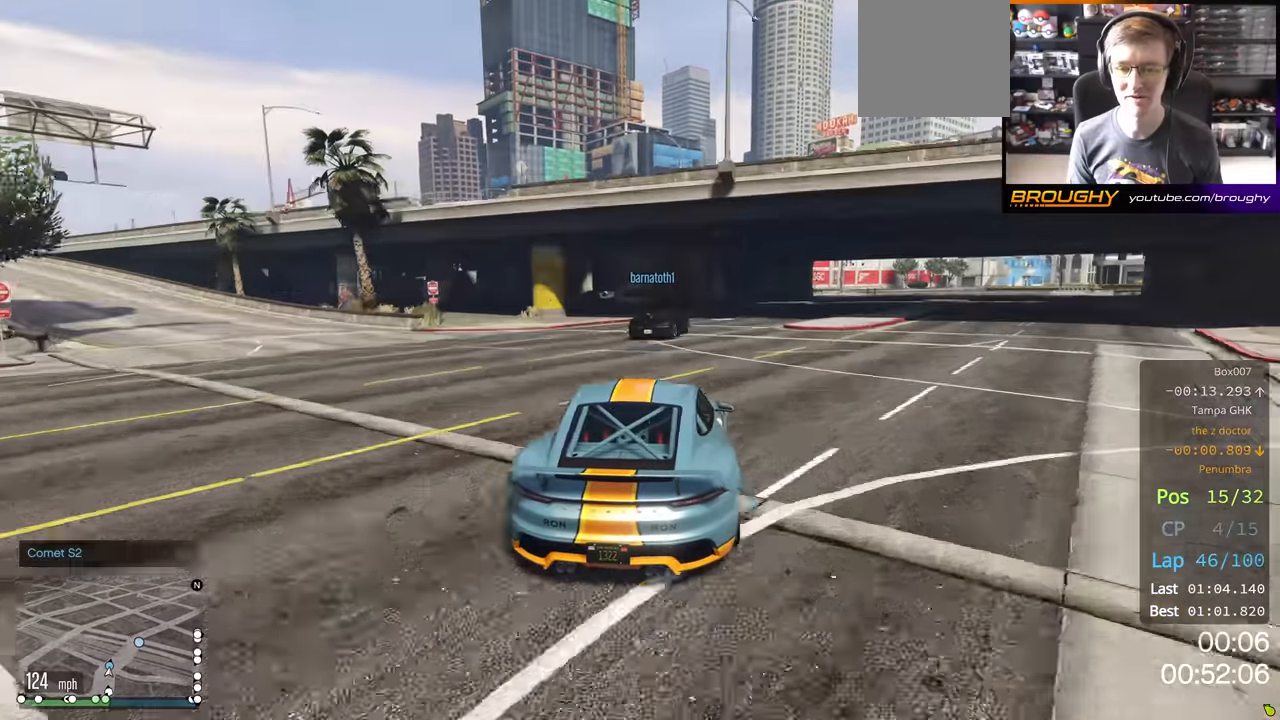
{"buttons": ["R2"], "left_stick": "center", "right_stick": "center", "events": [[467, "left_stick", "center"]]}
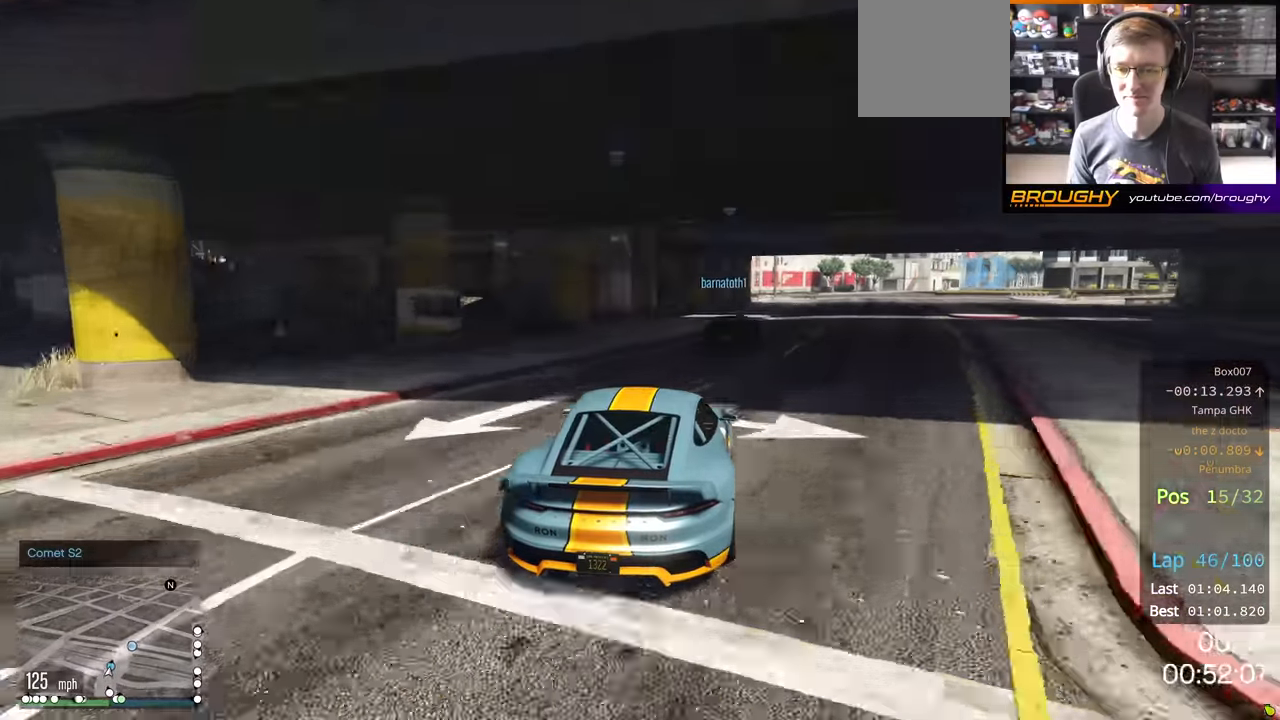
{"buttons": ["L2"], "left_stick": "right", "right_stick": "center", "events": [[200, "left_stick", "right"], [317, "left_stick", "center"], [367, "R2", "up"], [484, "L2", "down"], [484, "left_stick", "right"]]}
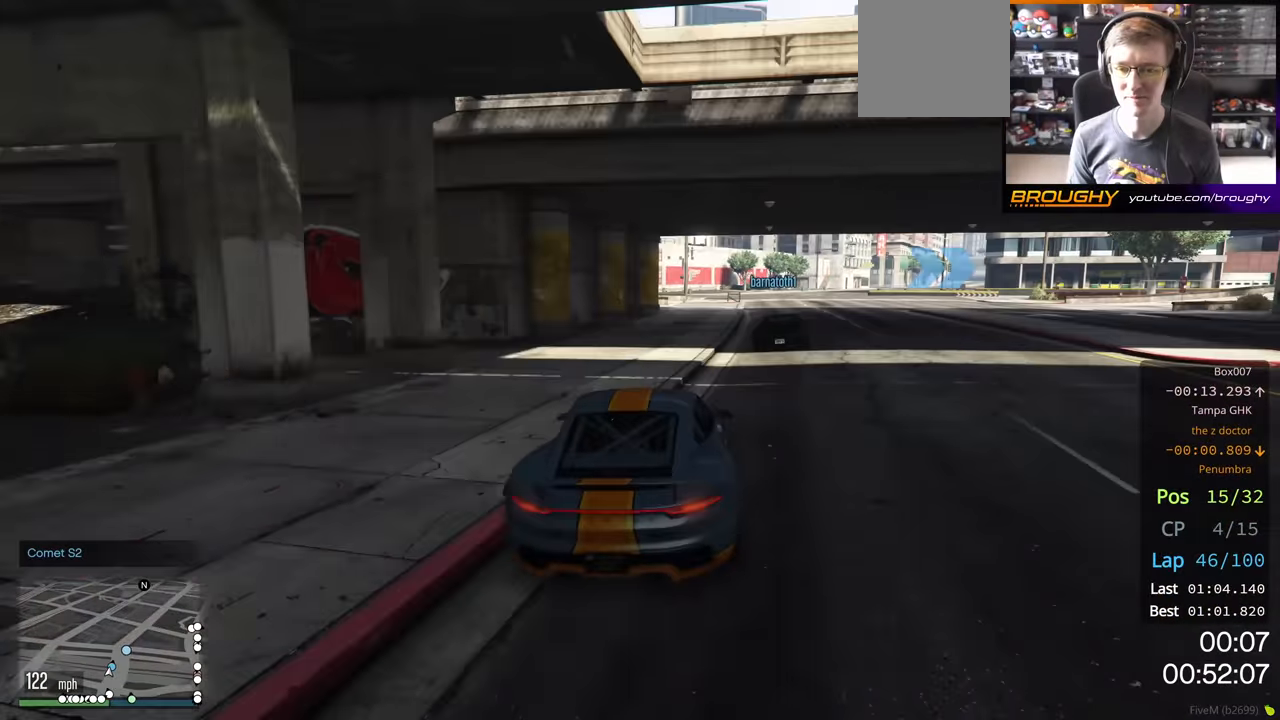
{"buttons": [], "left_stick": "right", "right_stick": "center", "events": [[150, "left_stick", "center"], [167, "L2", "up"], [250, "L2", "down"], [250, "left_stick", "right"], [367, "L2", "up"]]}
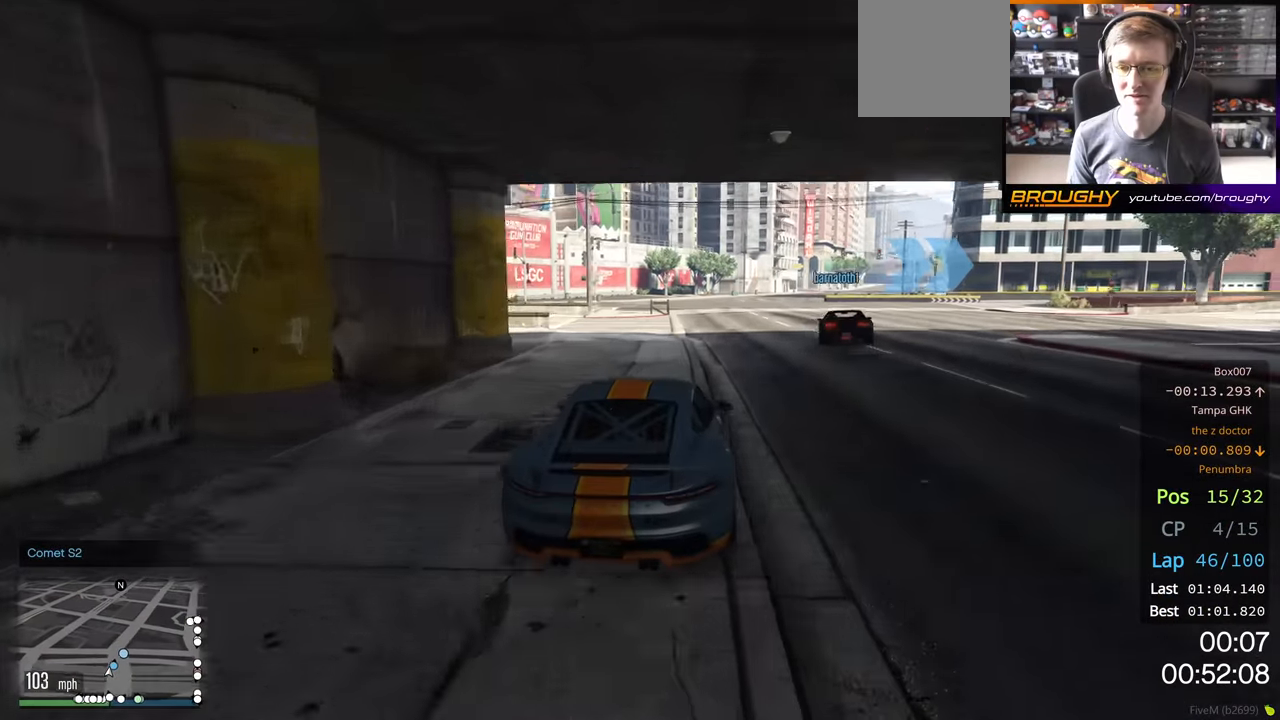
{"buttons": ["L2"], "left_stick": "right", "right_stick": "center", "events": [[467, "L2", "down"]]}
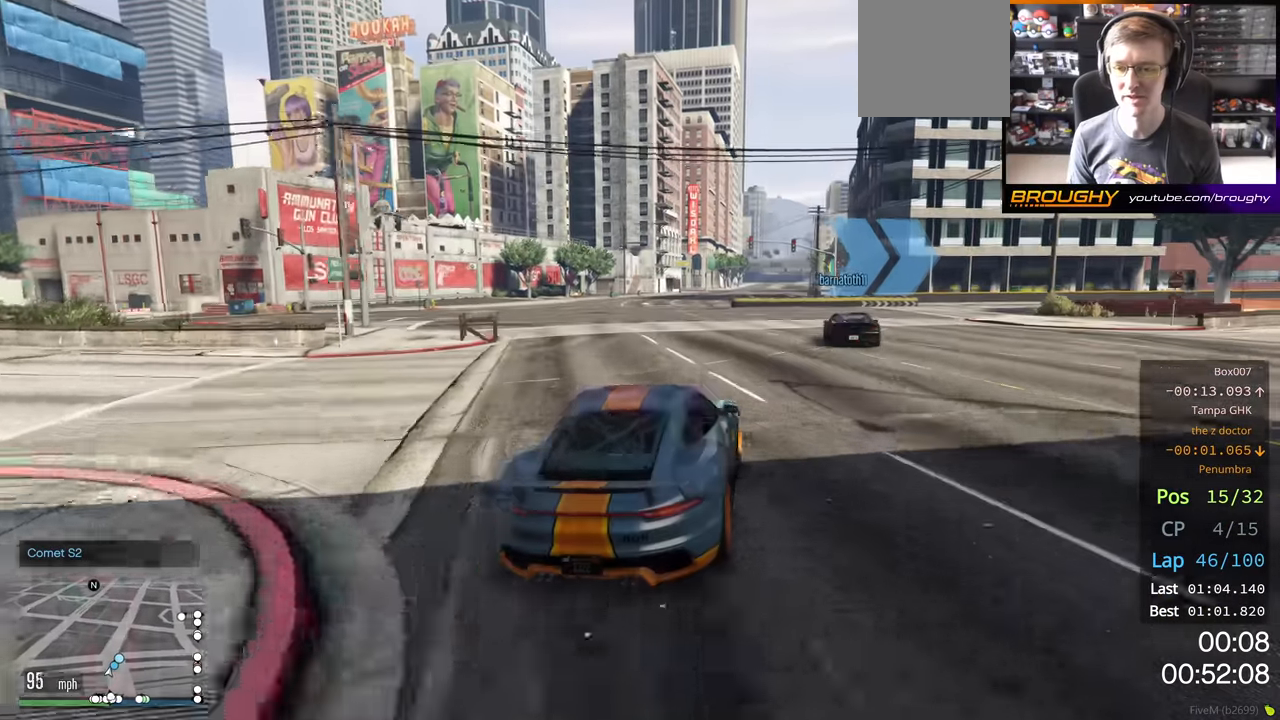
{"buttons": [], "left_stick": "right", "right_stick": "center"}
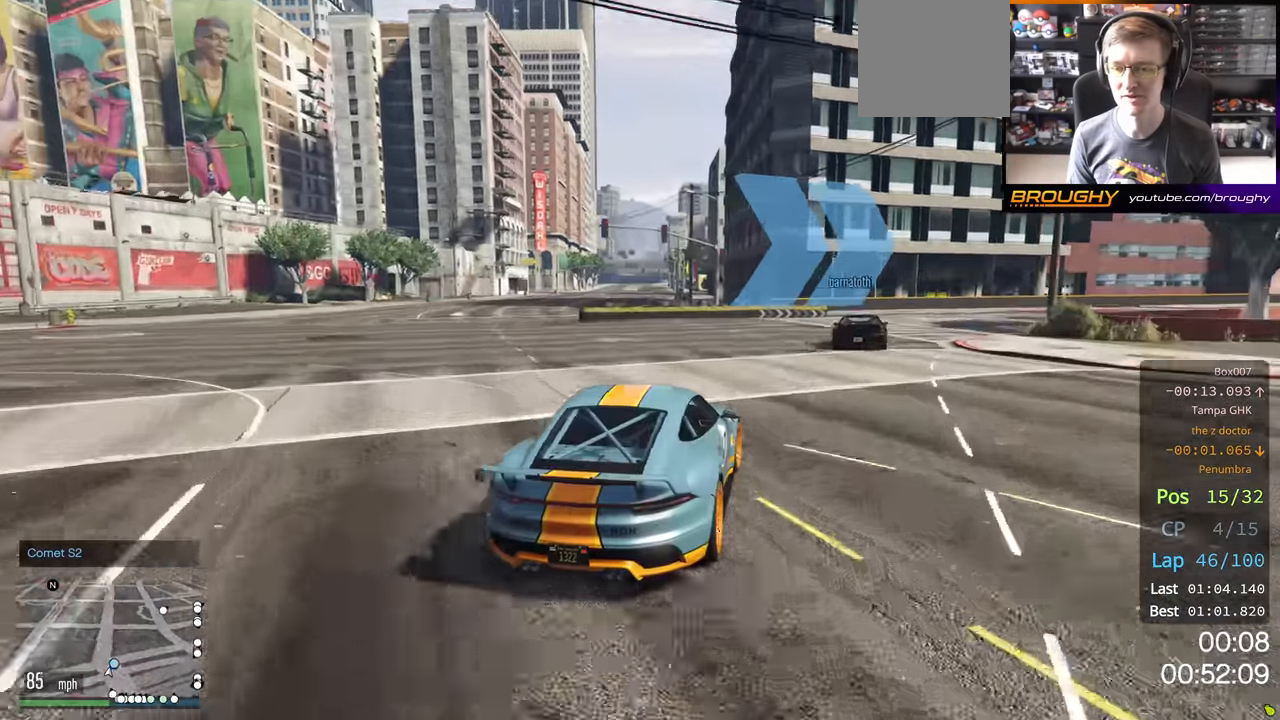
{"buttons": ["R2"], "left_stick": "right", "right_stick": "center", "events": [[217, "R2", "down"]]}
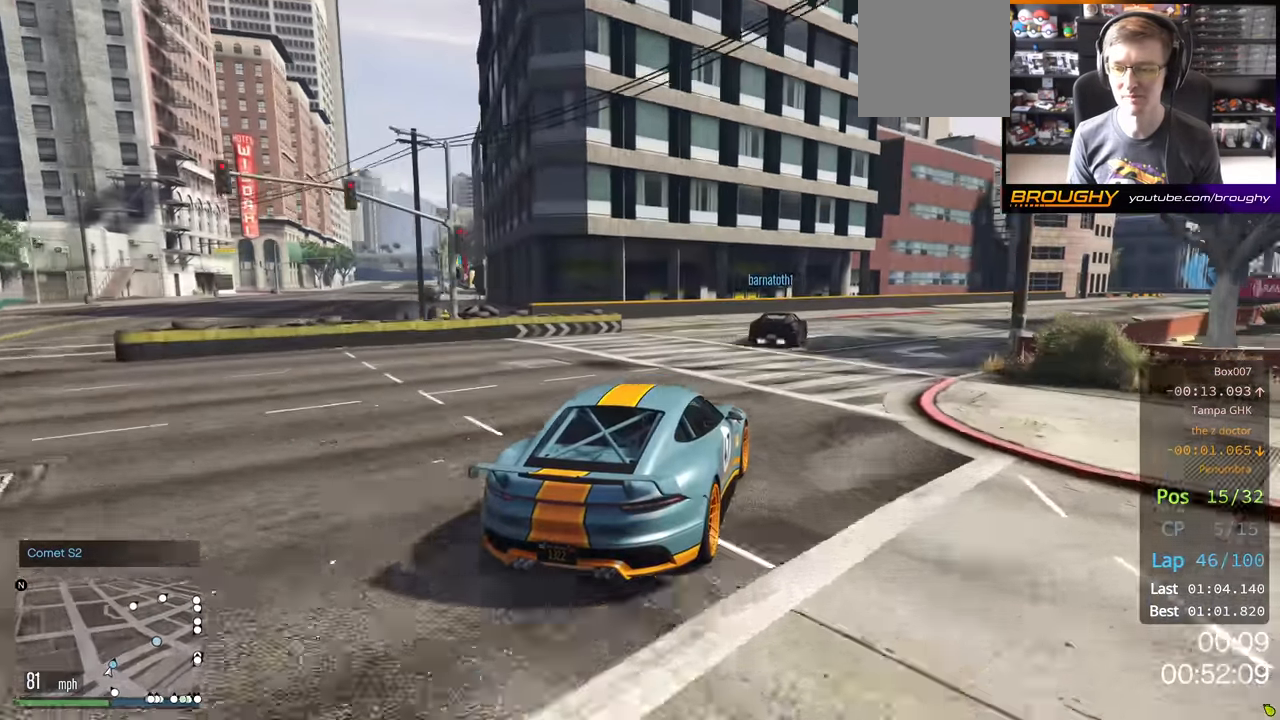
{"buttons": ["R2"], "left_stick": "right", "right_stick": "center", "events": []}
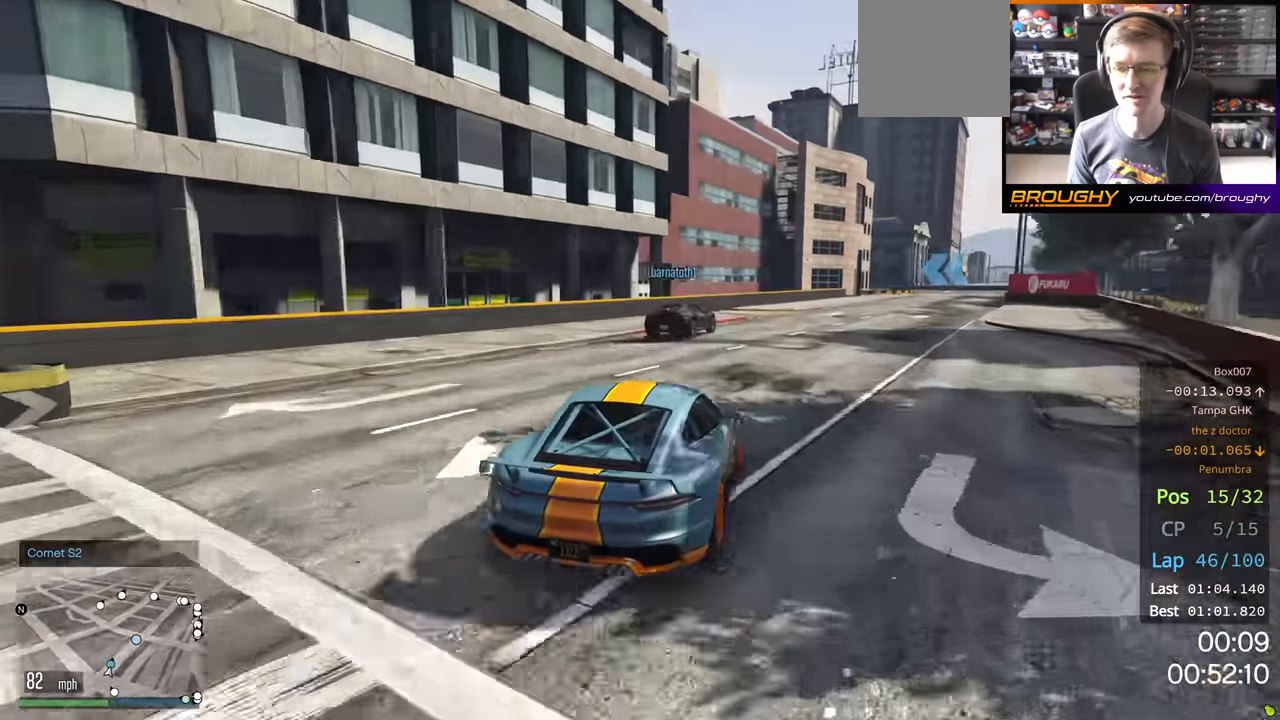
{"buttons": ["R2"], "left_stick": "right", "right_stick": "center", "events": []}
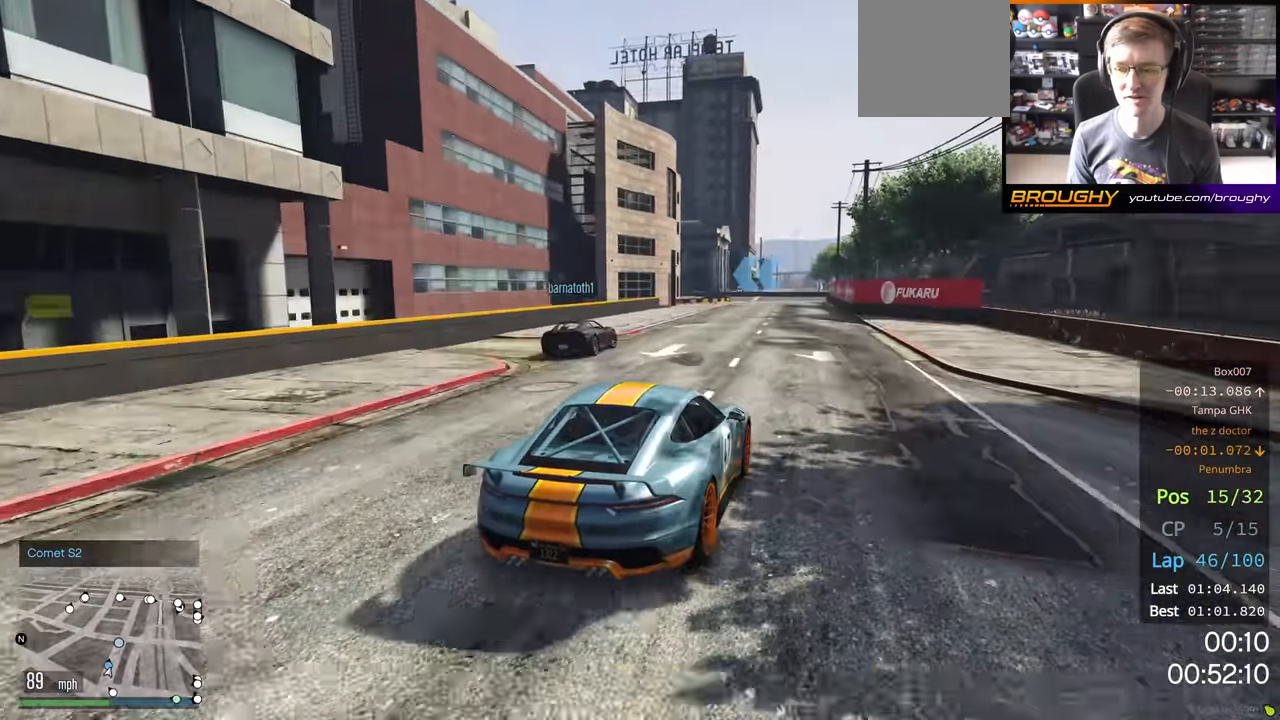
{"buttons": ["R2"], "left_stick": "left", "right_stick": "center", "events": [[217, "left_stick", "center"], [484, "left_stick", "left"]]}
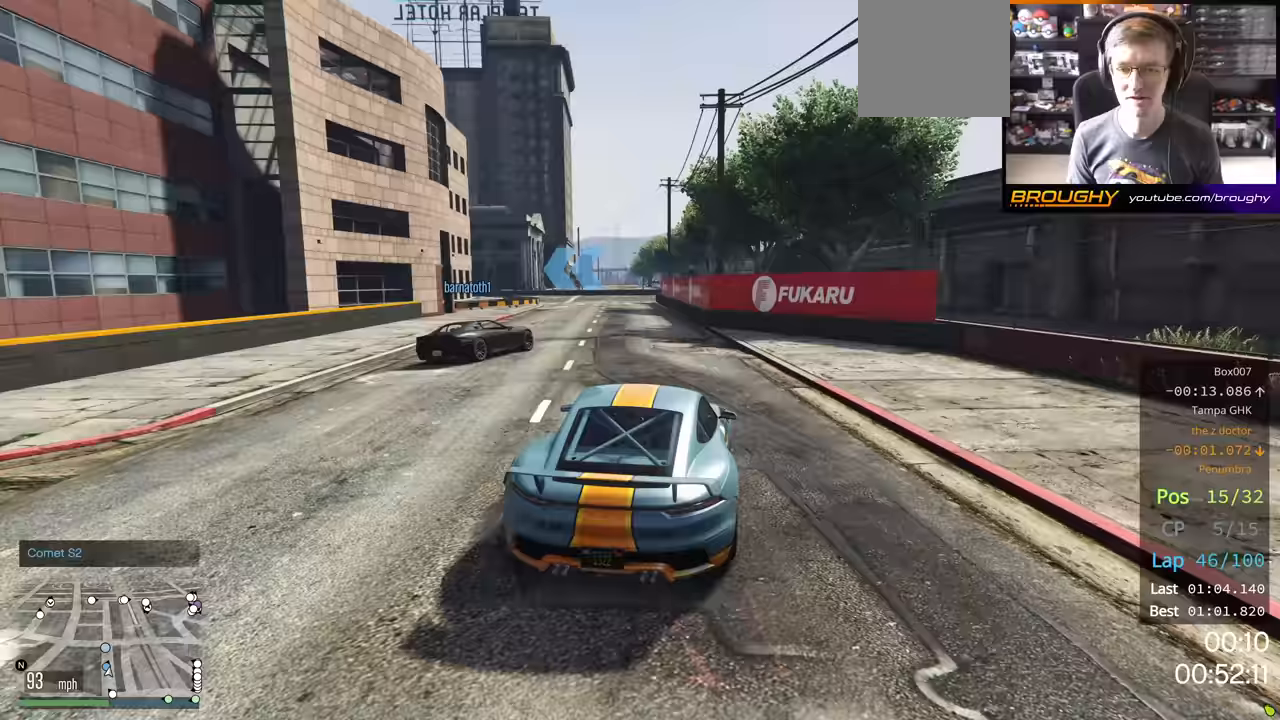
{"buttons": [], "left_stick": "right", "right_stick": "center", "events": [[150, "left_stick", "center"], [317, "L2", "down"], [317, "R2", "up"], [400, "left_stick", "right"], [500, "L2", "up"]]}
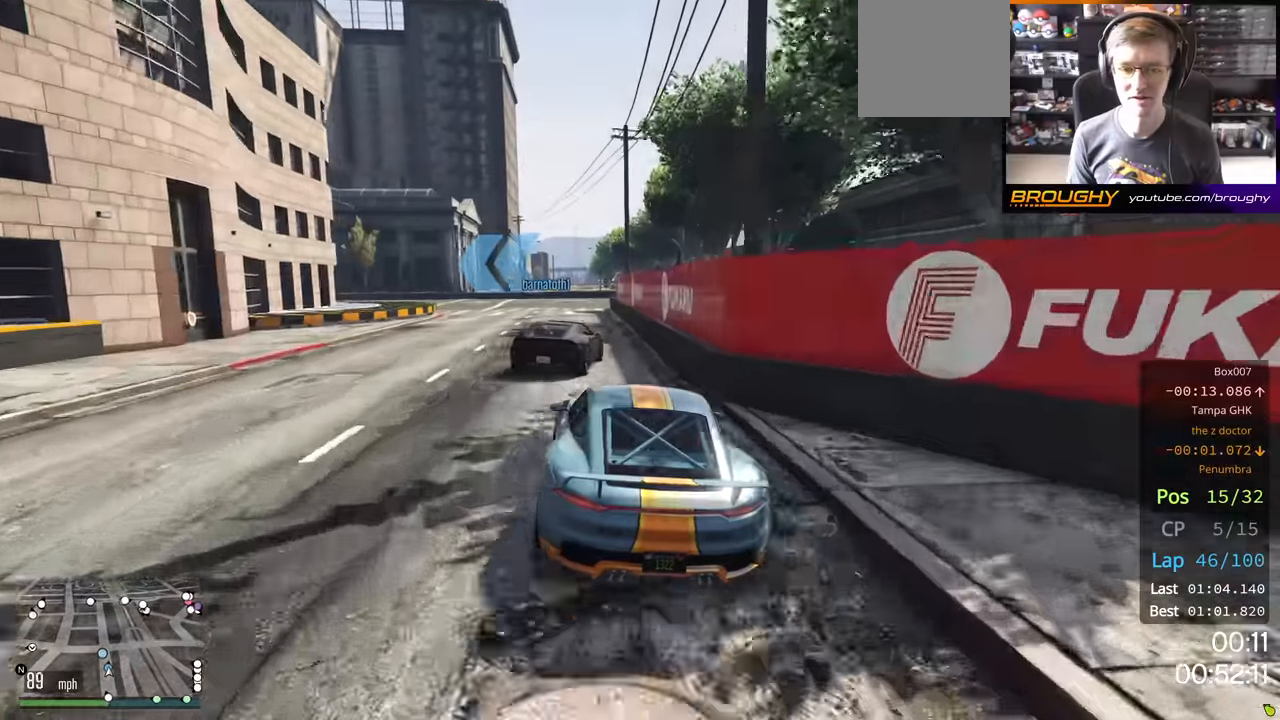
{"buttons": [], "left_stick": "left", "right_stick": "center", "events": [[67, "left_stick", "left"], [233, "left_stick", "center"], [317, "left_stick", "left"]]}
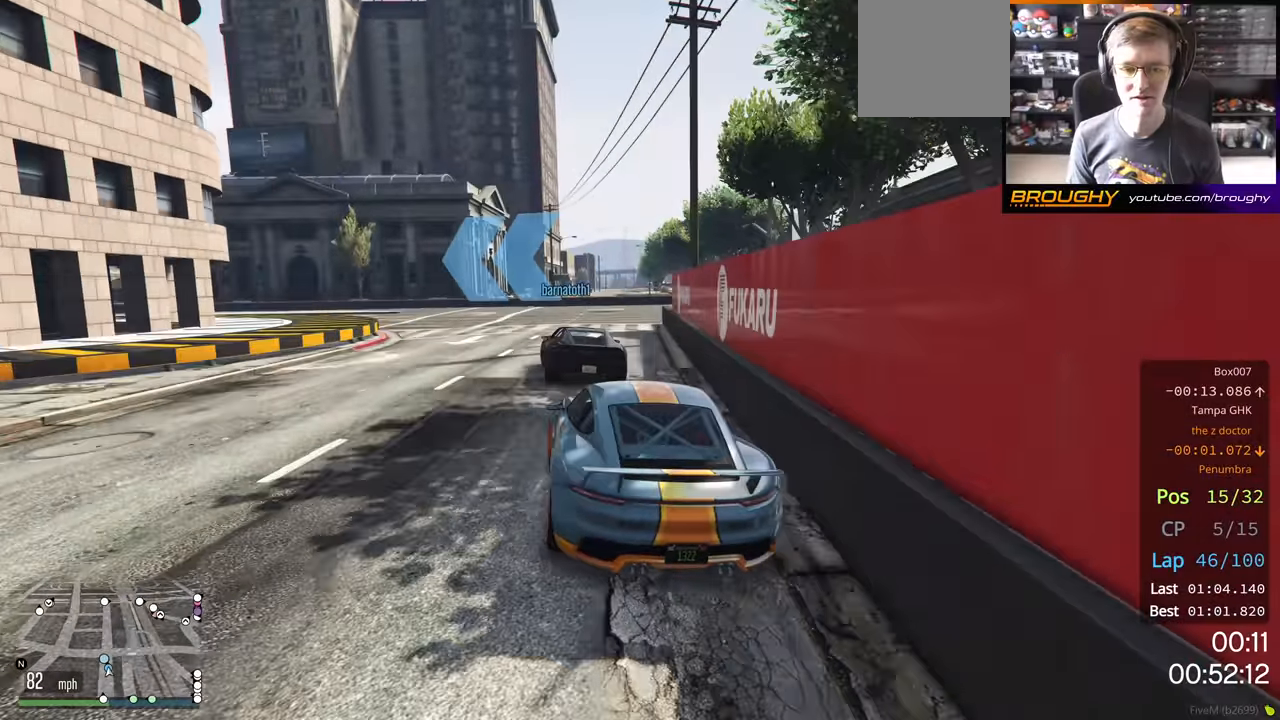
{"buttons": ["R2"], "left_stick": "left", "right_stick": "center", "events": [[83, "L2", "down"], [200, "L2", "up"], [367, "R2", "down"]]}
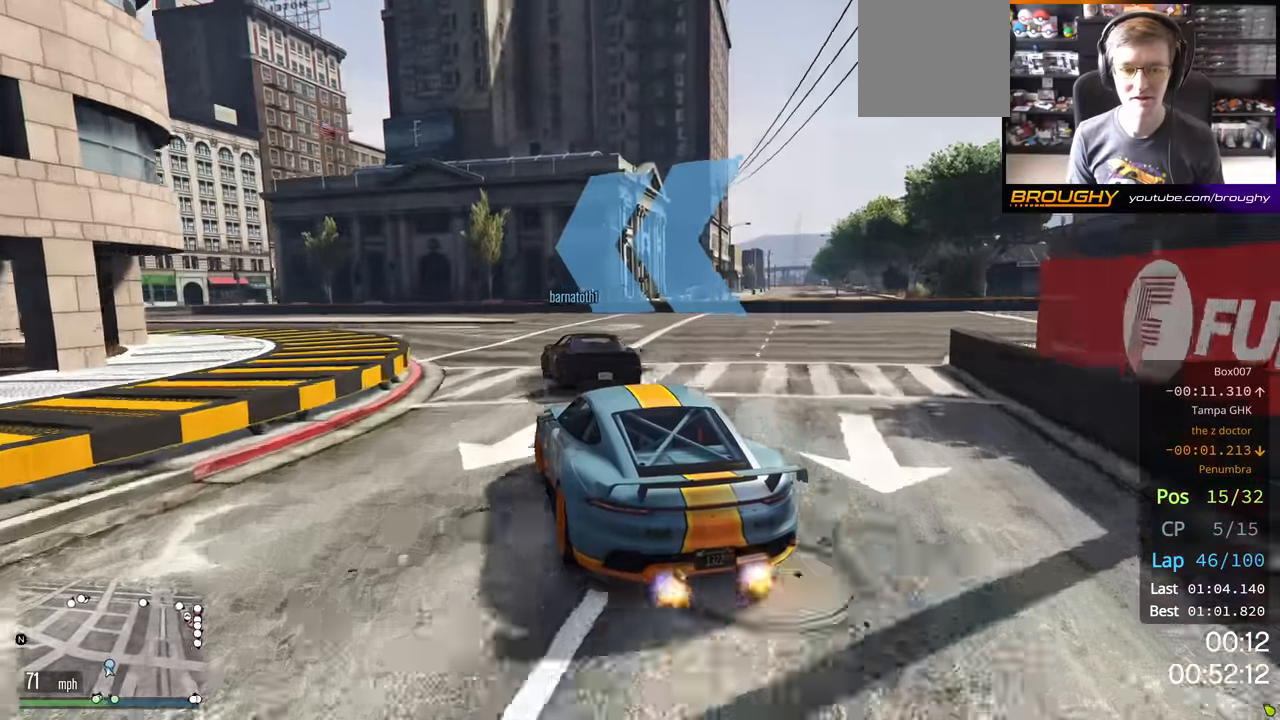
{"buttons": ["R2"], "left_stick": "left", "right_stick": "center", "events": [[17, "left_stick", "center"], [133, "left_stick", "left"]]}
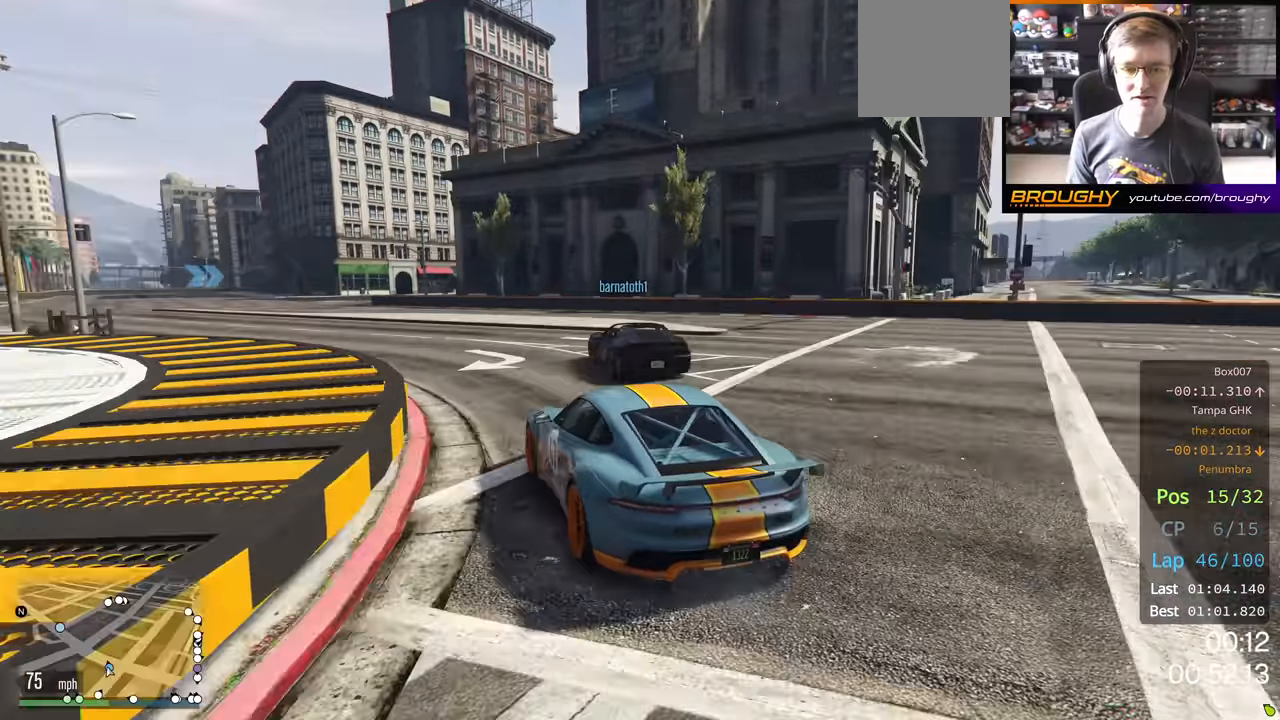
{"buttons": ["R2"], "left_stick": "left", "right_stick": "center", "events": [[67, "left_stick", "center"], [367, "left_stick", "left"]]}
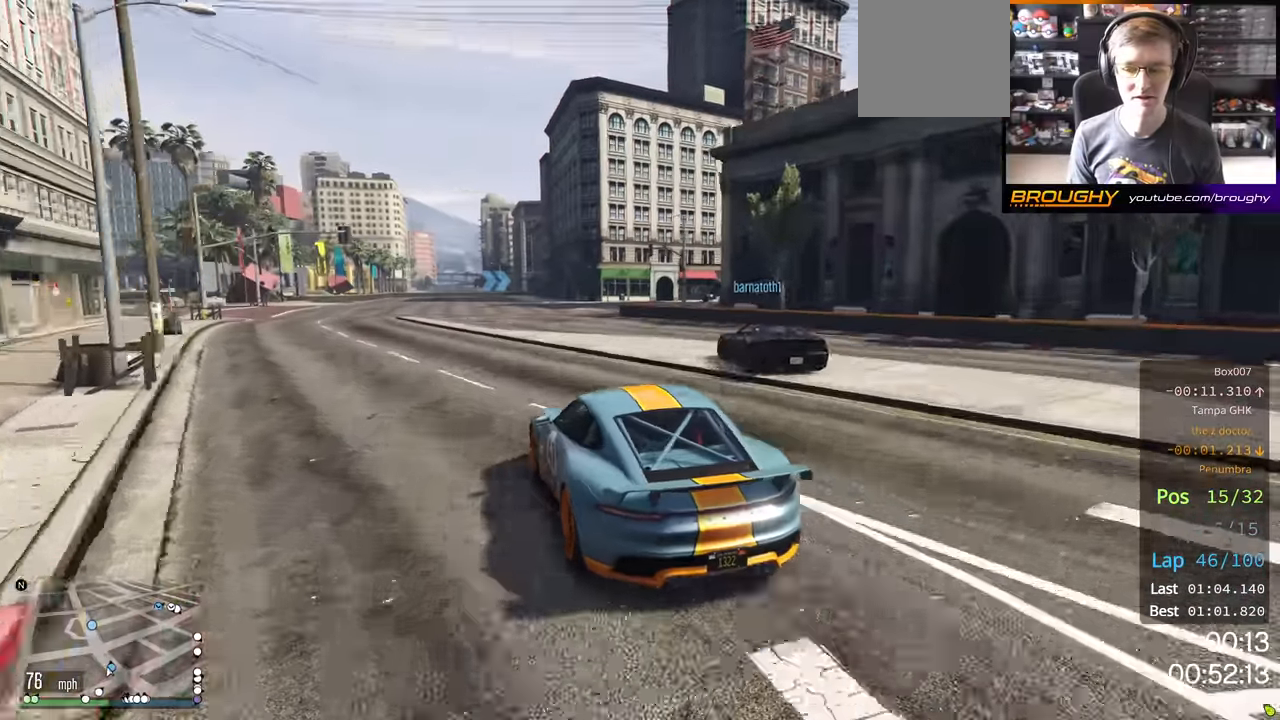
{"buttons": ["R2"], "left_stick": "center", "right_stick": "center", "events": [[100, "left_stick", "center"], [283, "left_stick", "up-left"], [383, "left_stick", "center"]]}
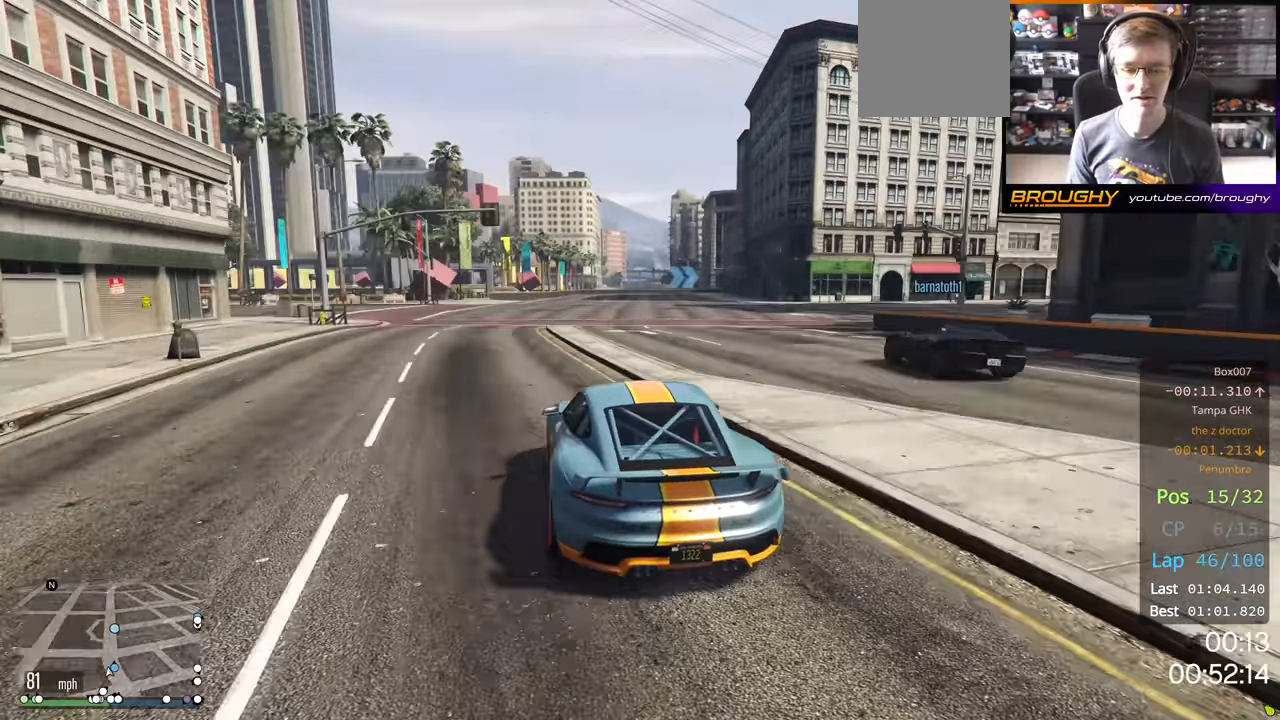
{"buttons": ["R2"], "left_stick": "center", "right_stick": "center", "events": []}
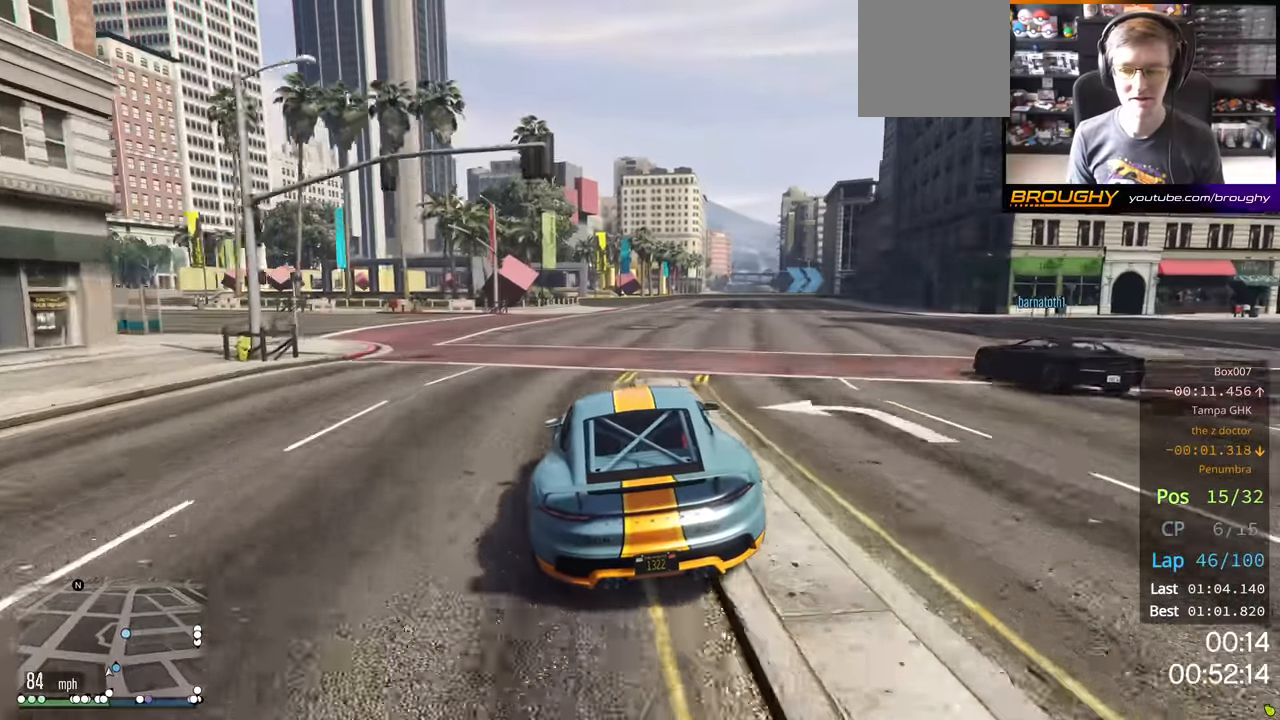
{"buttons": ["R2"], "left_stick": "center", "right_stick": "center", "events": []}
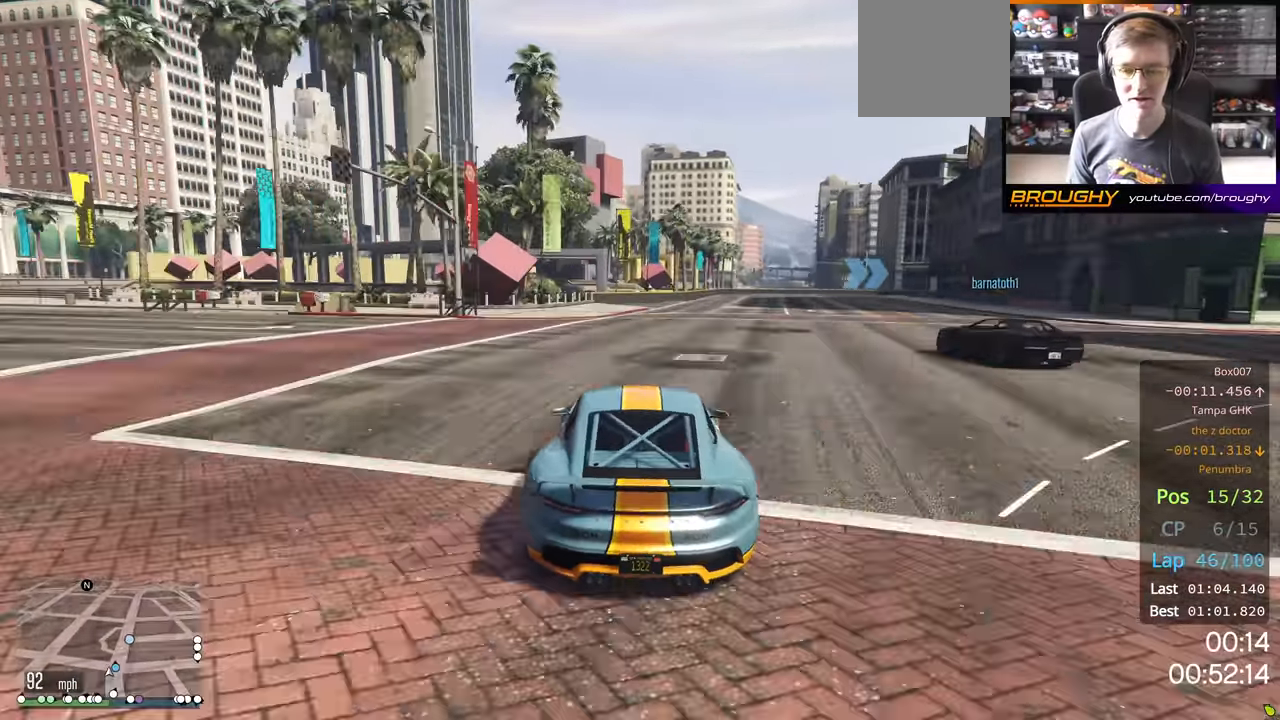
{"buttons": ["R2"], "left_stick": "center", "right_stick": "center", "events": [[167, "left_stick", "right"], [333, "left_stick", "center"]]}
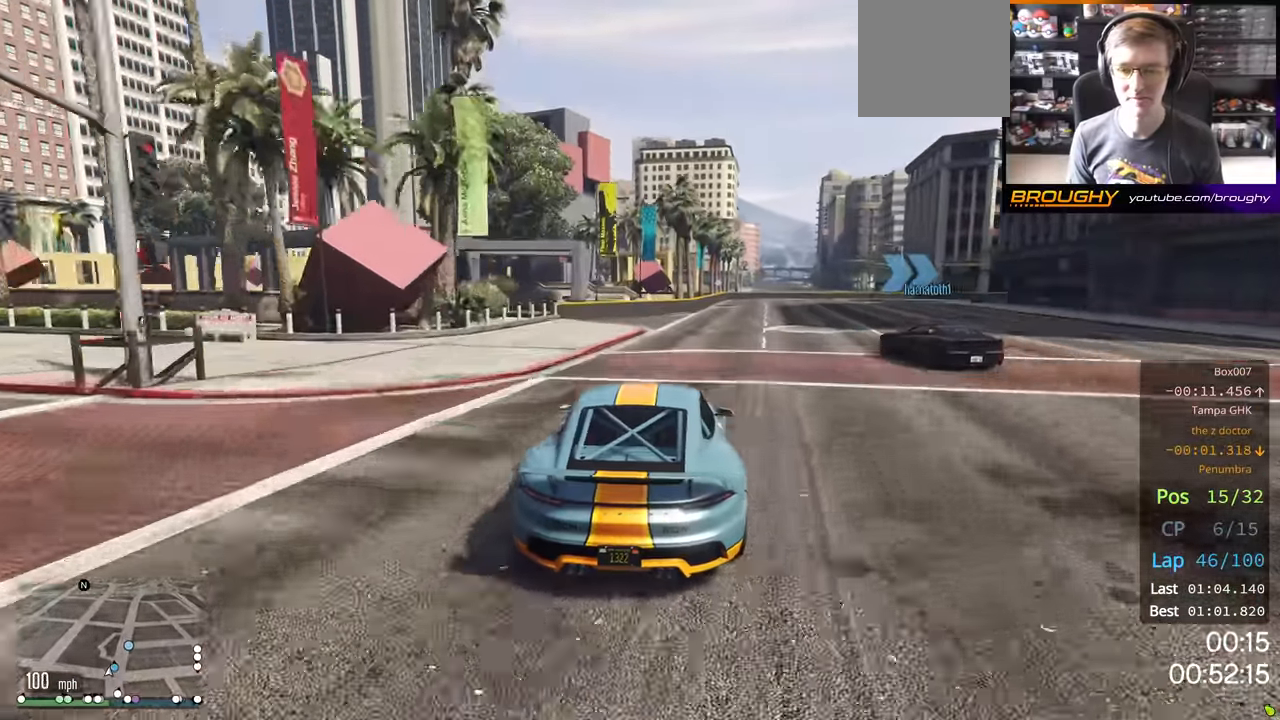
{"buttons": ["R2"], "left_stick": "right", "right_stick": "center", "events": [[133, "left_stick", "right"], [267, "left_stick", "center"], [333, "left_stick", "right"]]}
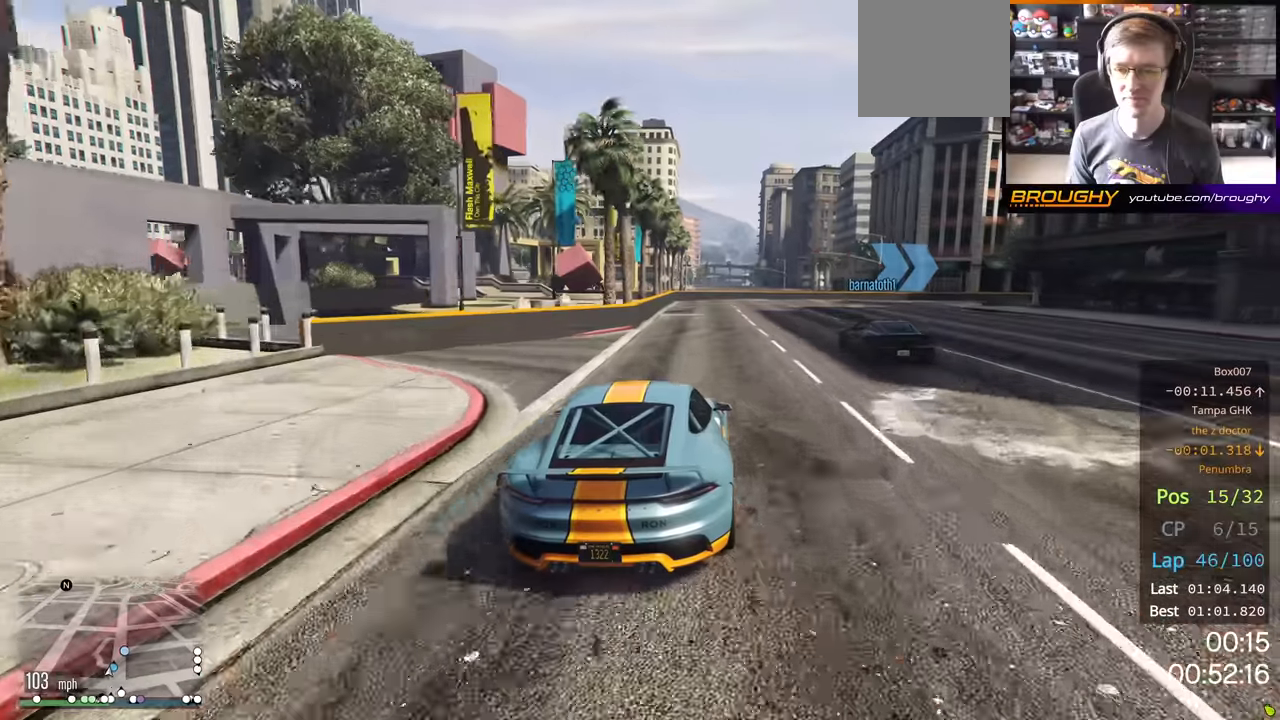
{"buttons": [], "left_stick": "right", "right_stick": "center", "events": [[234, "R2", "up"]]}
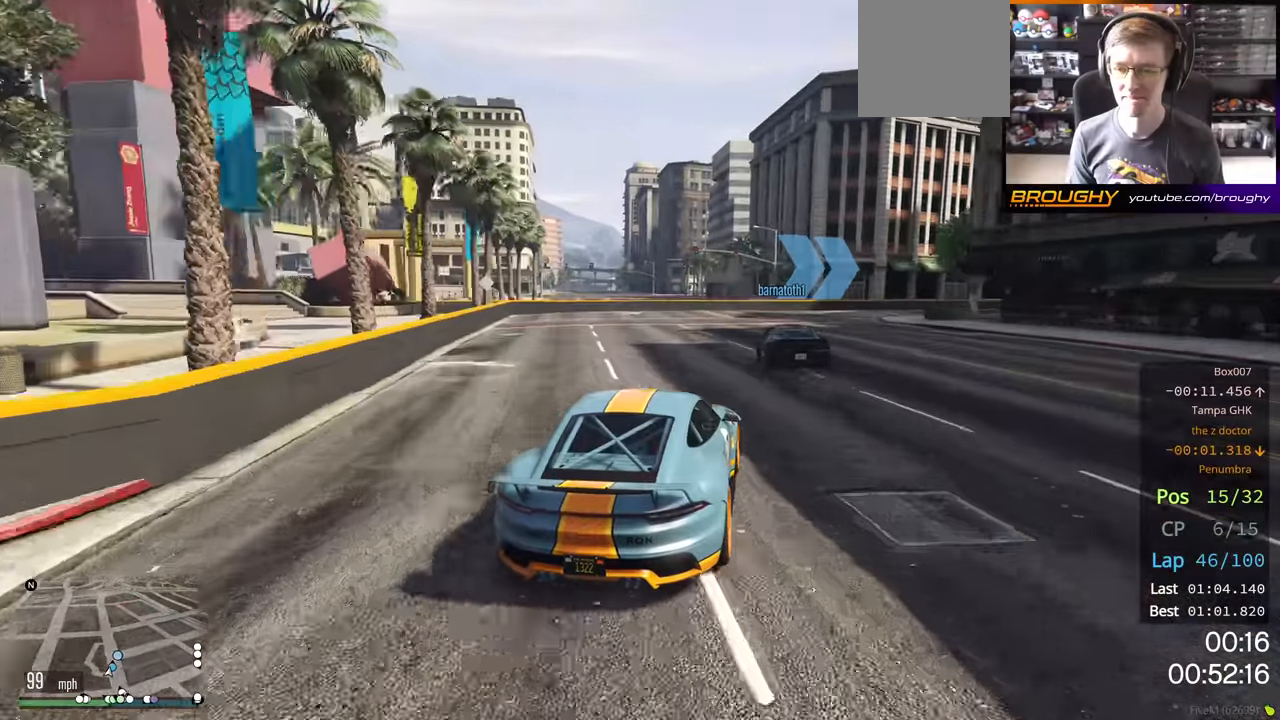
{"buttons": ["R2"], "left_stick": "right", "right_stick": "center", "events": [[117, "left_stick", "center"], [267, "R2", "down"], [267, "left_stick", "right"]]}
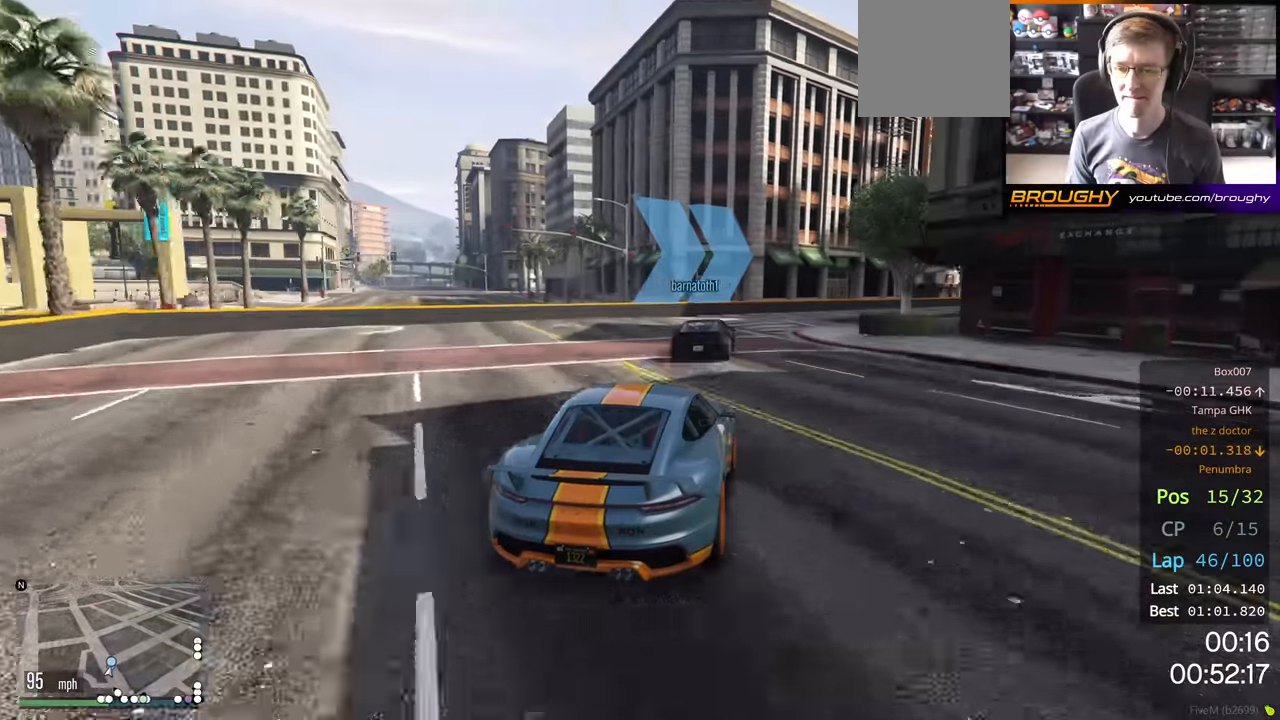
{"buttons": ["R2"], "left_stick": "right", "right_stick": "center", "events": [[234, "left_stick", "center"], [300, "left_stick", "right"]]}
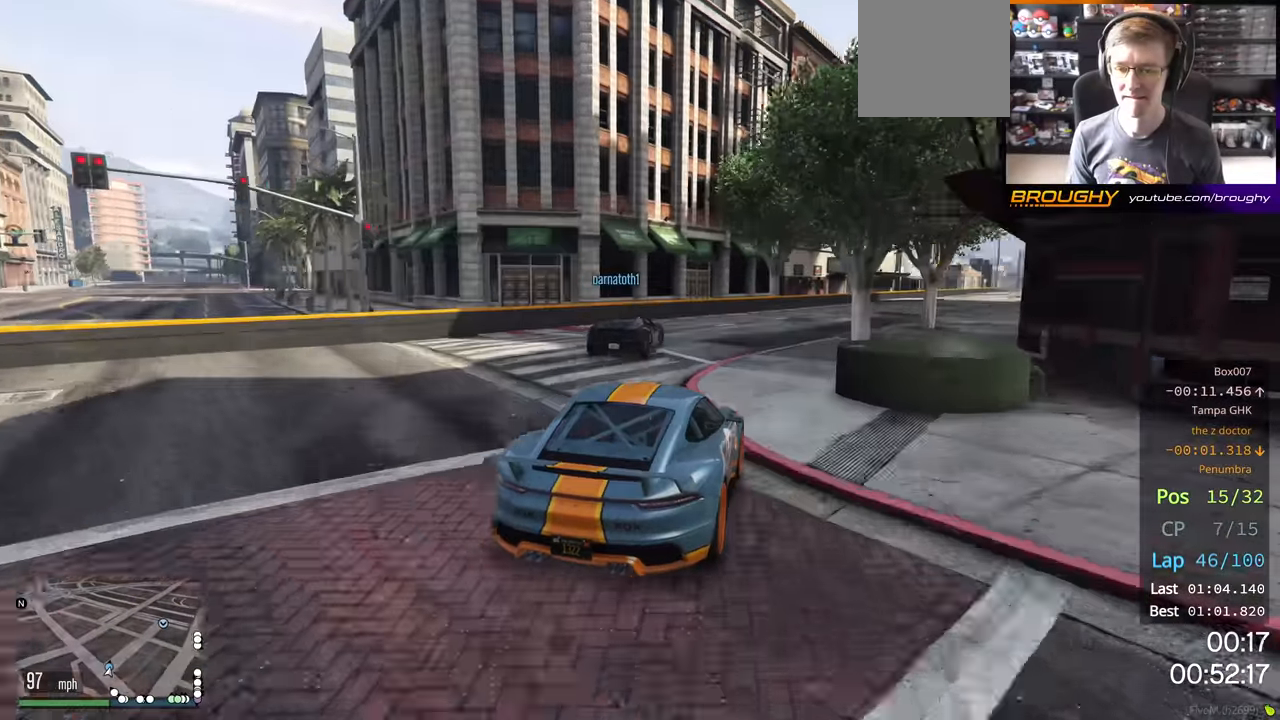
{"buttons": ["R2"], "left_stick": "right", "right_stick": "center", "events": []}
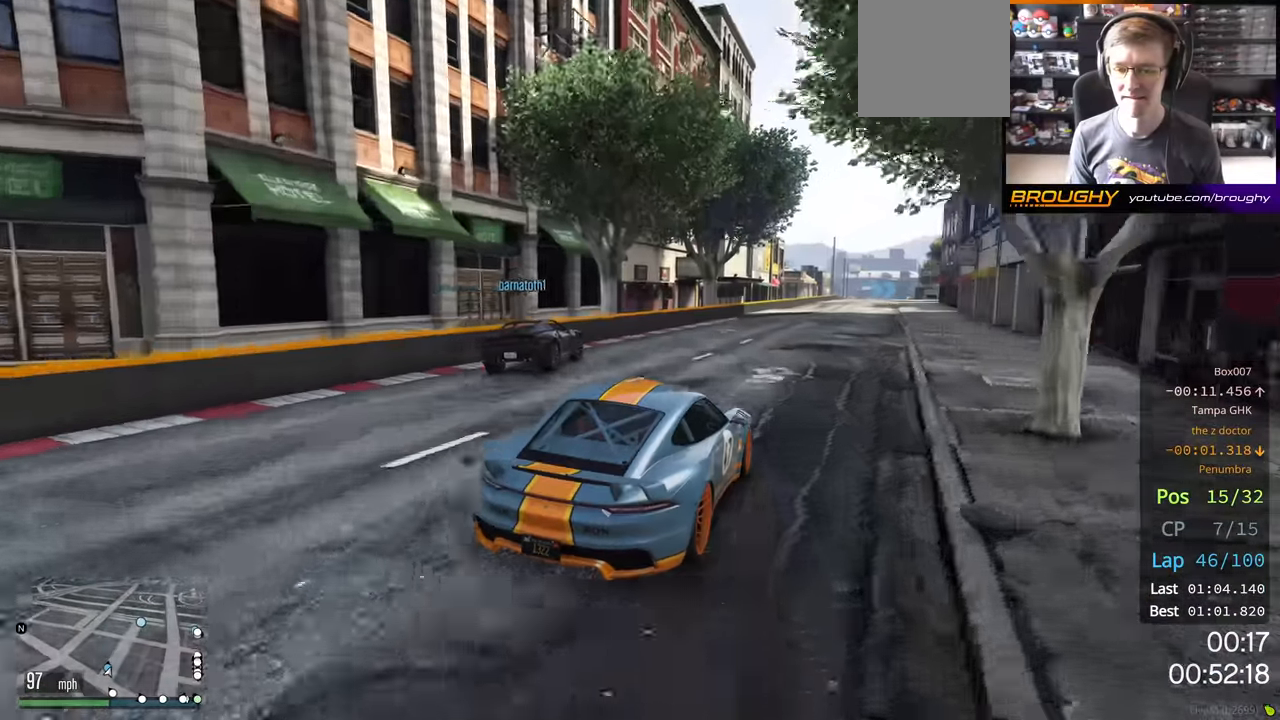
{"buttons": ["R2"], "left_stick": "center", "right_stick": "center", "events": [[17, "left_stick", "center"], [267, "left_stick", "right"], [384, "left_stick", "center"]]}
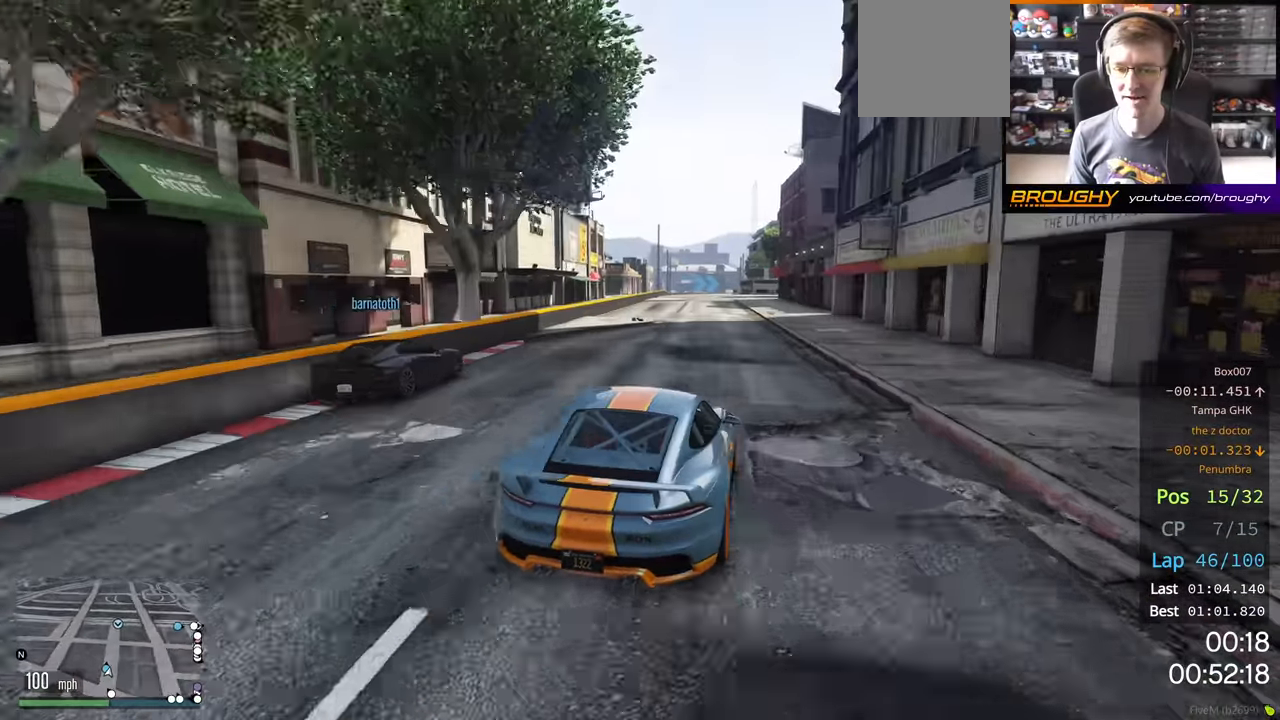
{"buttons": ["R2"], "left_stick": "left", "right_stick": "center", "events": [[117, "left_stick", "up-left"], [234, "left_stick", "center"], [484, "left_stick", "left"]]}
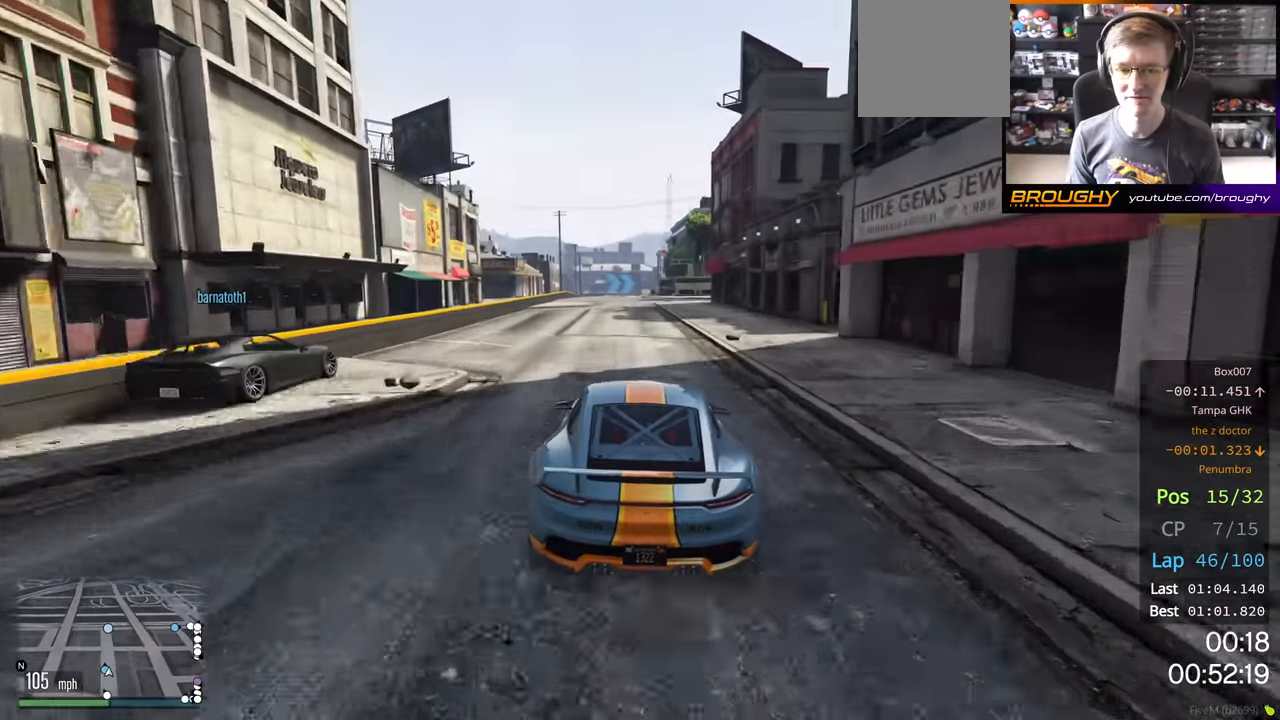
{"buttons": ["R2"], "left_stick": "center", "right_stick": "center", "events": [[117, "left_stick", "center"]]}
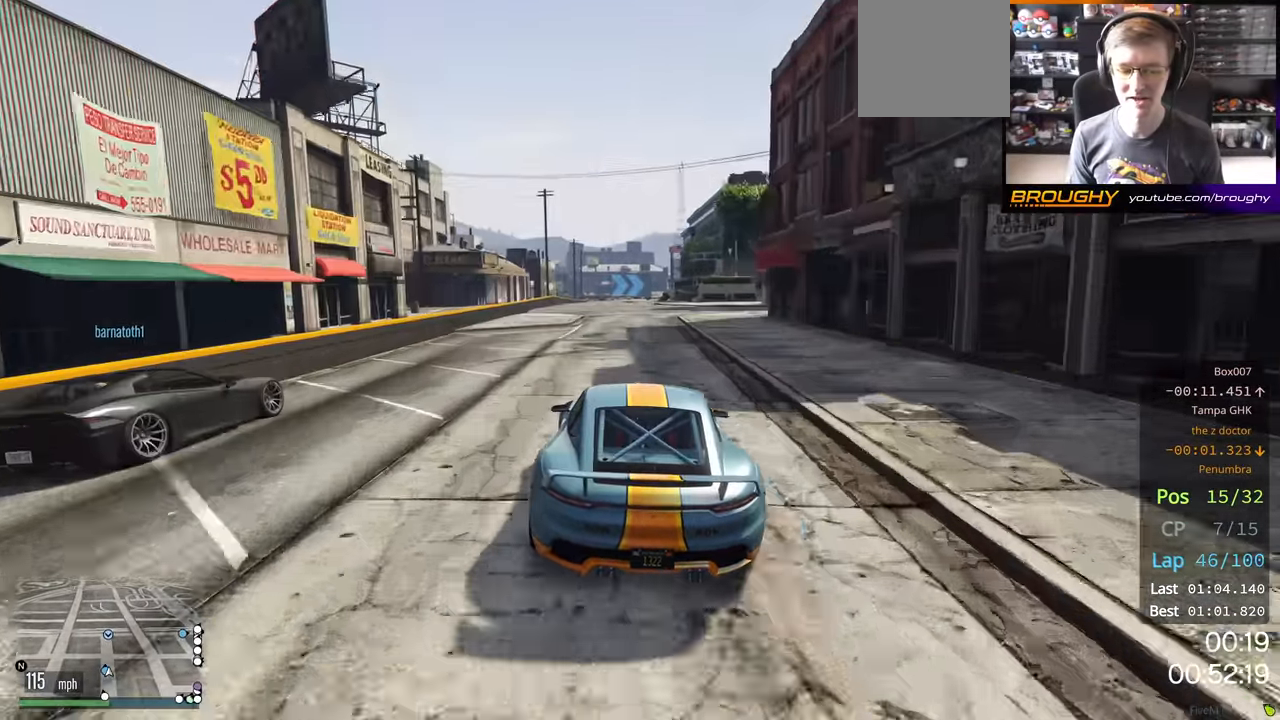
{"buttons": ["R2"], "left_stick": "center", "right_stick": "center", "events": [[100, "left_stick", "left"], [234, "left_stick", "center"]]}